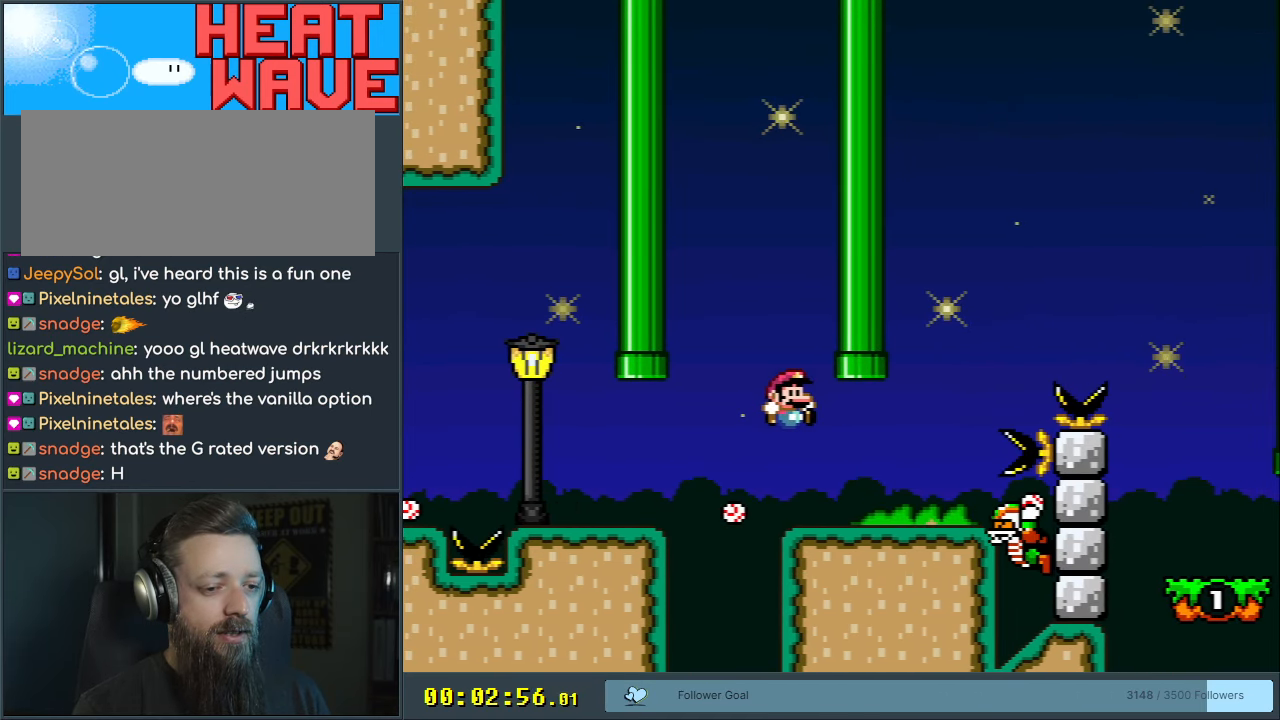
Gameplay with a controller (Nintendo layout); each line is a JSON object with the inputs held at the frame after it. "events" lists button and stick changes between this image and that frame as [ms after this image, input, new state], when the widget could be followed in between. Not read: L3 R3.
{"buttons": ["B", "Y", "DPAD_RIGHT"], "events": [[267, "B", "down"]]}
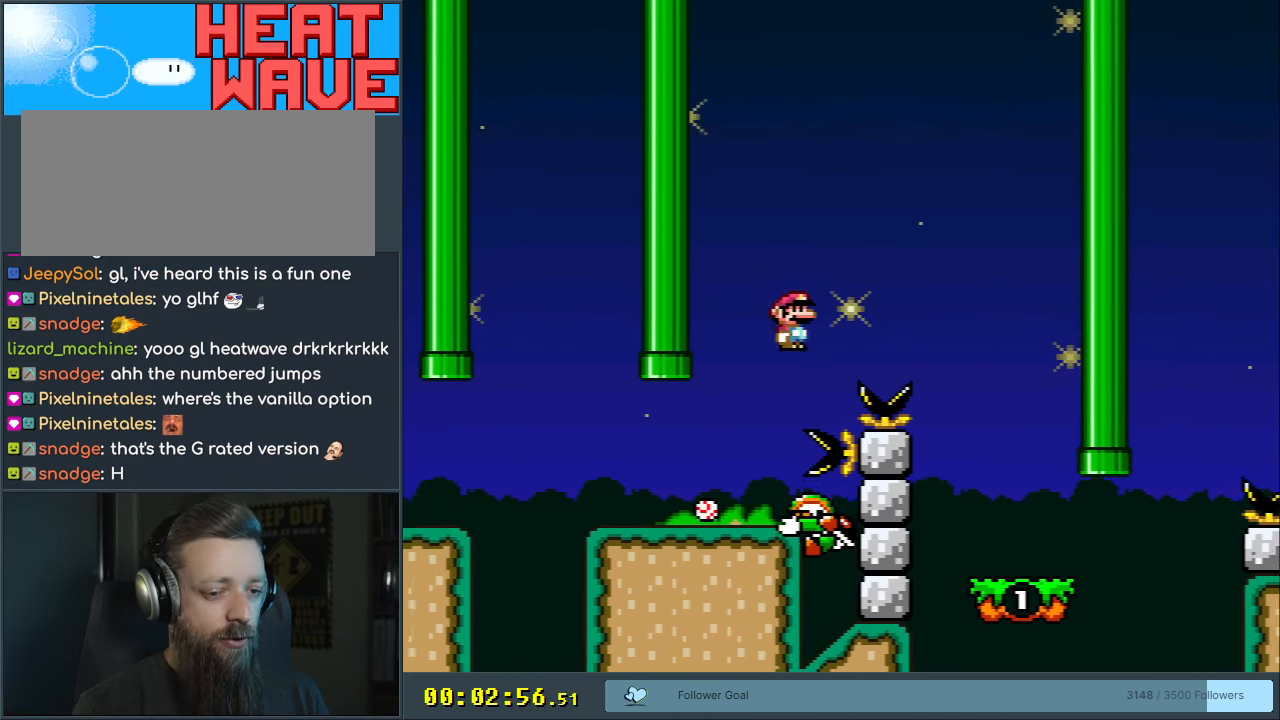
{"buttons": ["B", "Y"], "events": [[167, "DPAD_RIGHT", "up"], [350, "DPAD_LEFT", "down"], [467, "DPAD_LEFT", "up"]]}
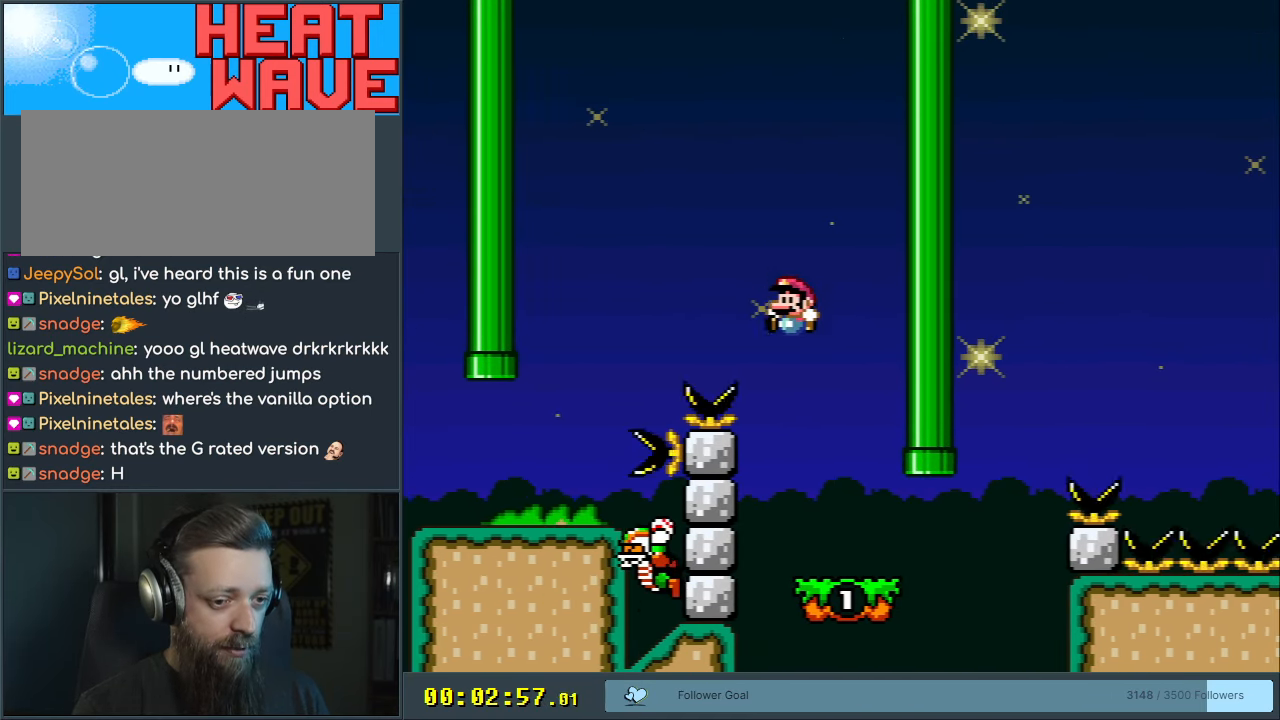
{"buttons": ["Y"], "events": [[33, "DPAD_RIGHT", "down"], [167, "B", "up"], [167, "DPAD_RIGHT", "up"], [350, "DPAD_LEFT", "down"], [467, "DPAD_LEFT", "up"]]}
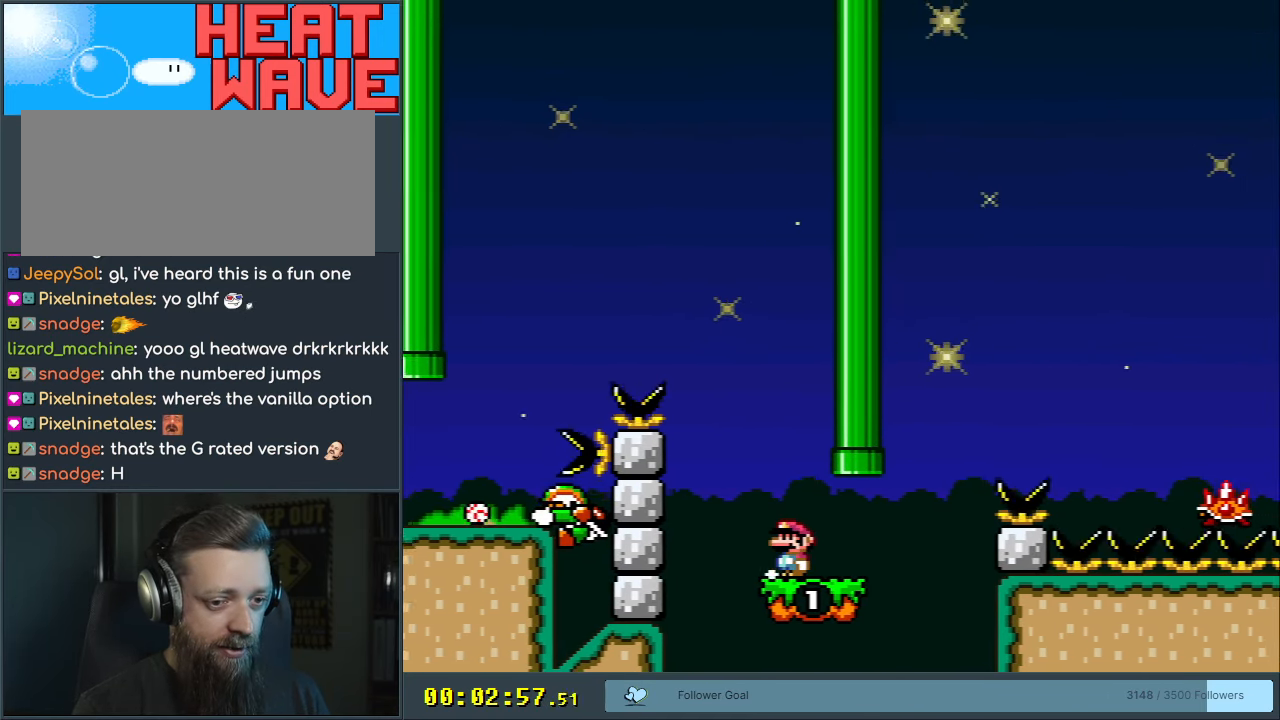
{"buttons": ["A", "X", "DPAD_RIGHT"], "events": [[200, "DPAD_RIGHT", "down"], [283, "DPAD_RIGHT", "up"], [317, "Y", "up"], [433, "DPAD_RIGHT", "down"], [433, "X", "down"], [500, "A", "down"]]}
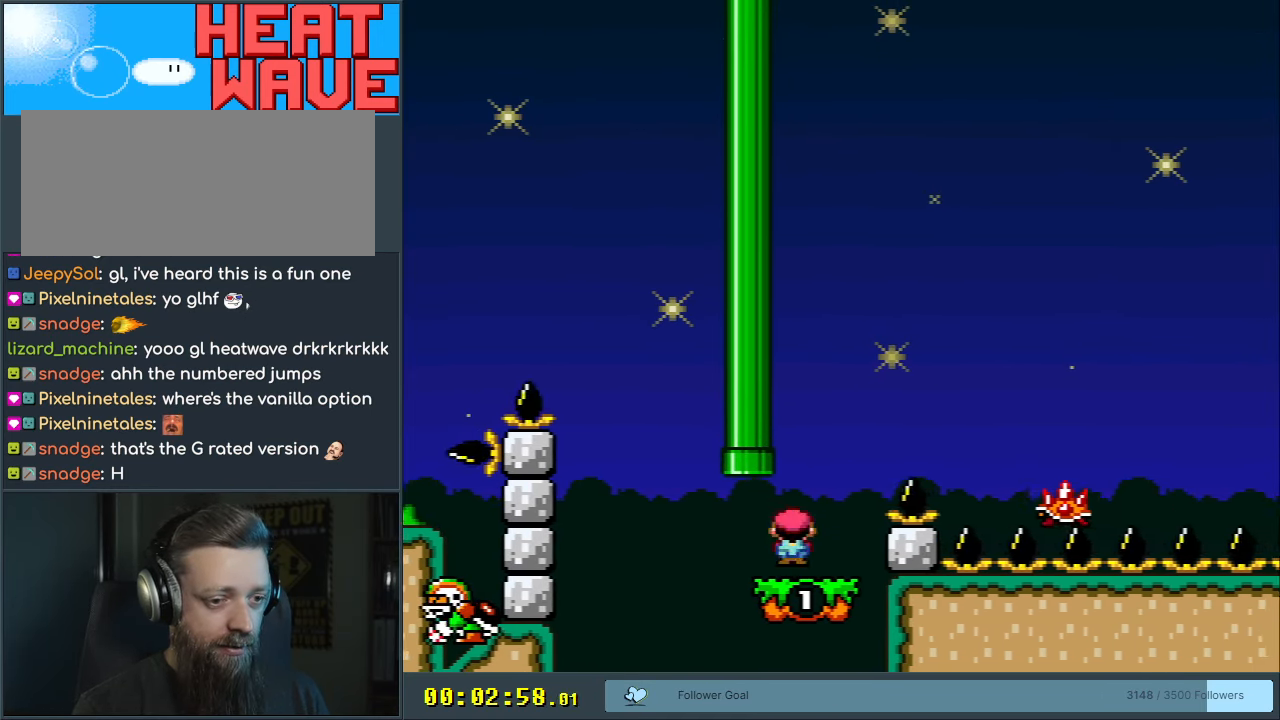
{"buttons": ["A", "X"], "events": [[467, "A", "up"], [467, "DPAD_RIGHT", "up"], [500, "A", "down"]]}
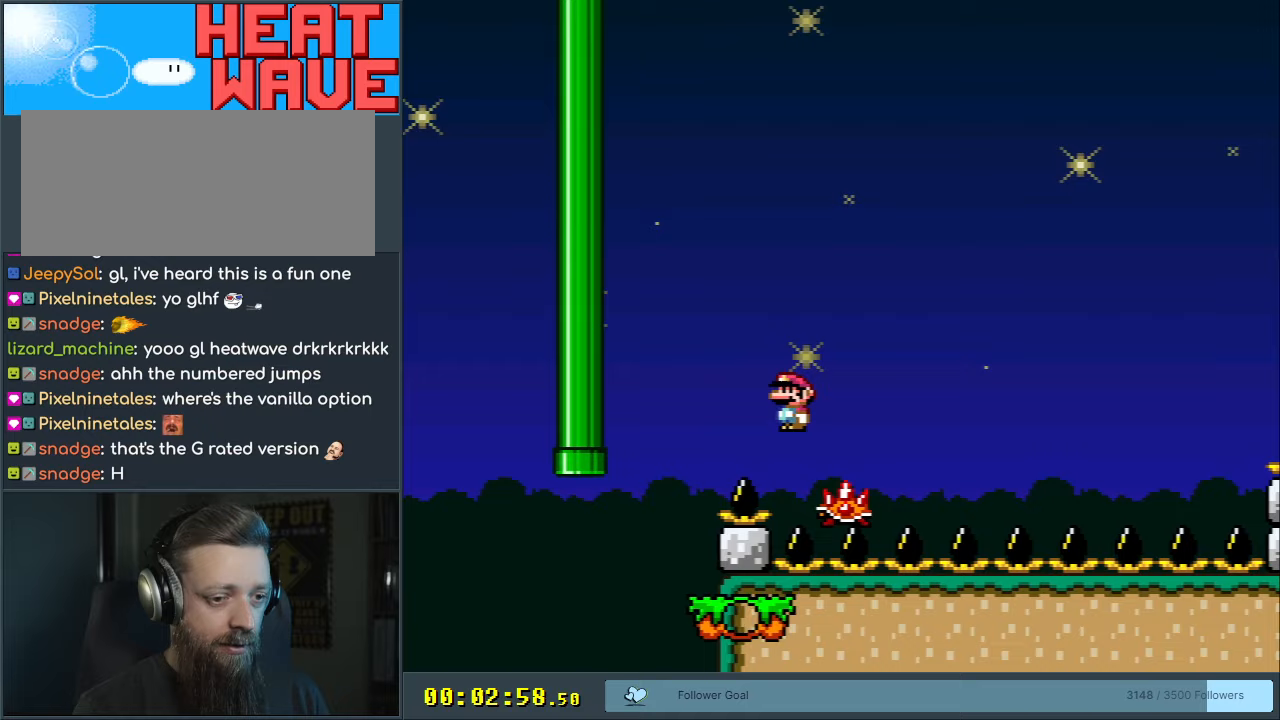
{"buttons": ["A", "X"], "events": [[33, "DPAD_LEFT", "down"], [183, "DPAD_LEFT", "up"], [383, "DPAD_RIGHT", "down"], [467, "DPAD_RIGHT", "up"]]}
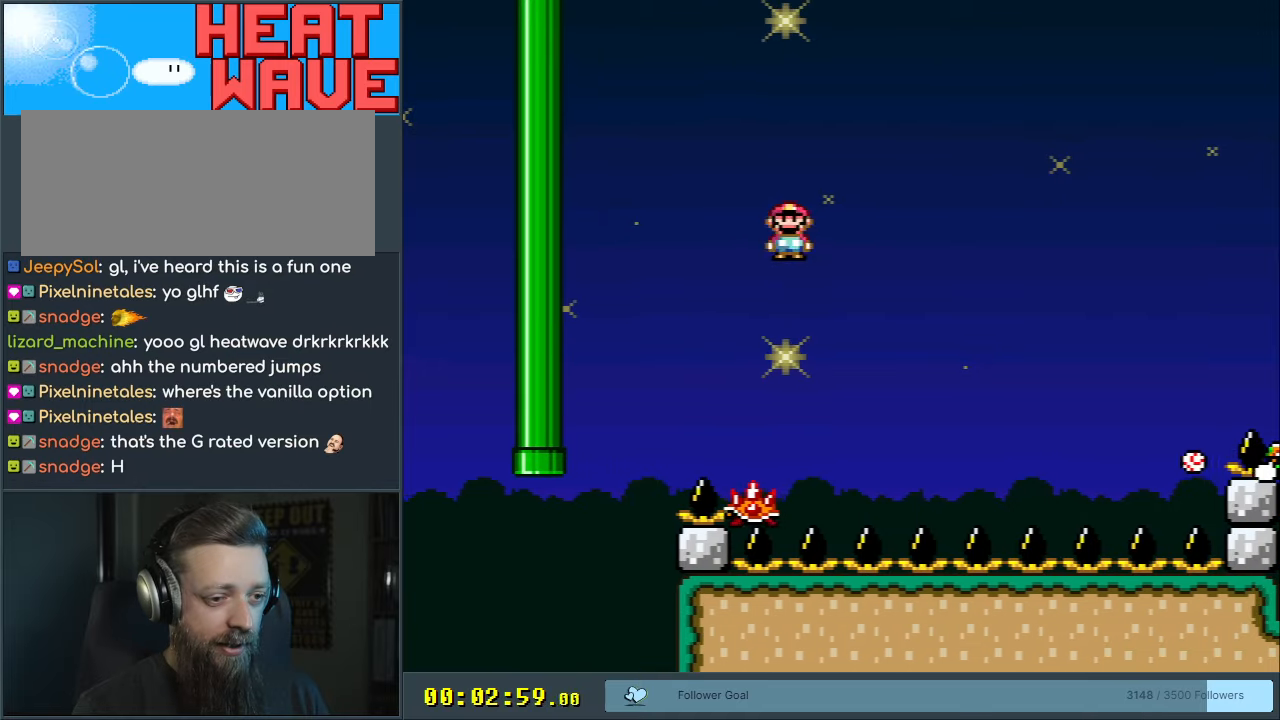
{"buttons": ["A", "X", "DPAD_RIGHT"], "events": [[267, "DPAD_LEFT", "down"], [317, "A", "up"], [317, "DPAD_LEFT", "up"], [450, "A", "down"], [467, "DPAD_RIGHT", "down"]]}
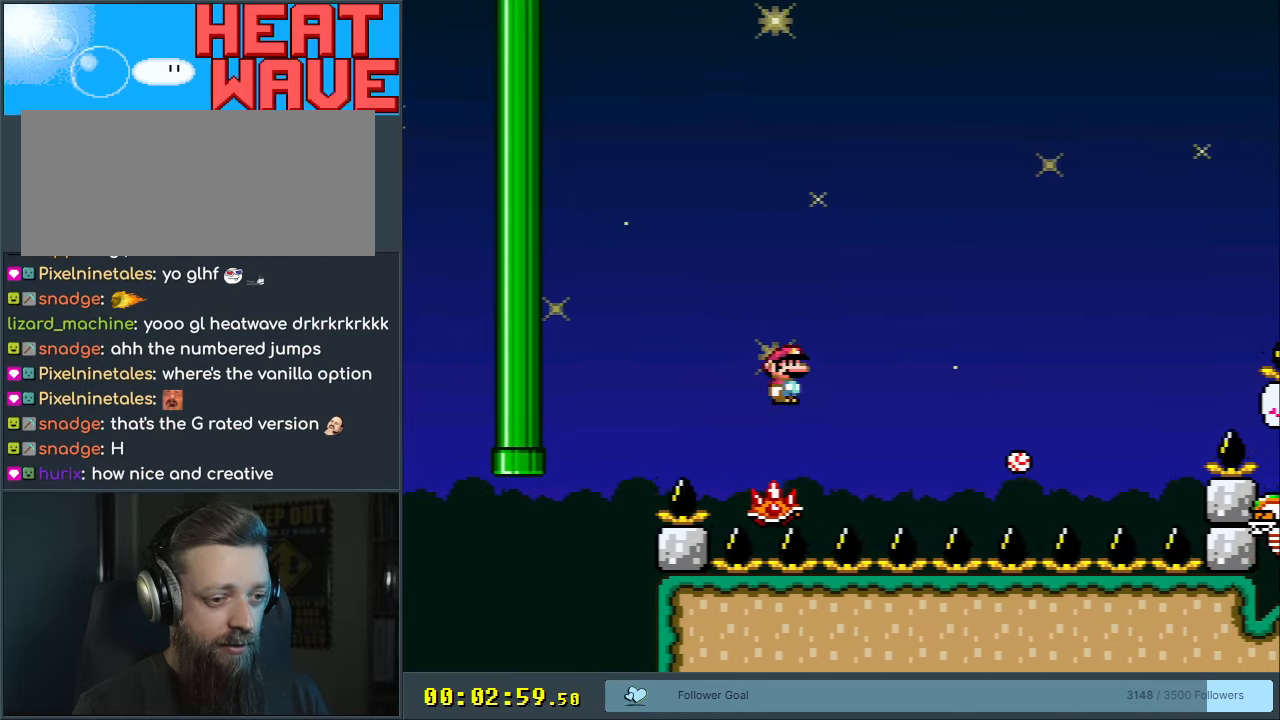
{"buttons": ["A", "X"], "events": [[50, "DPAD_RIGHT", "up"]]}
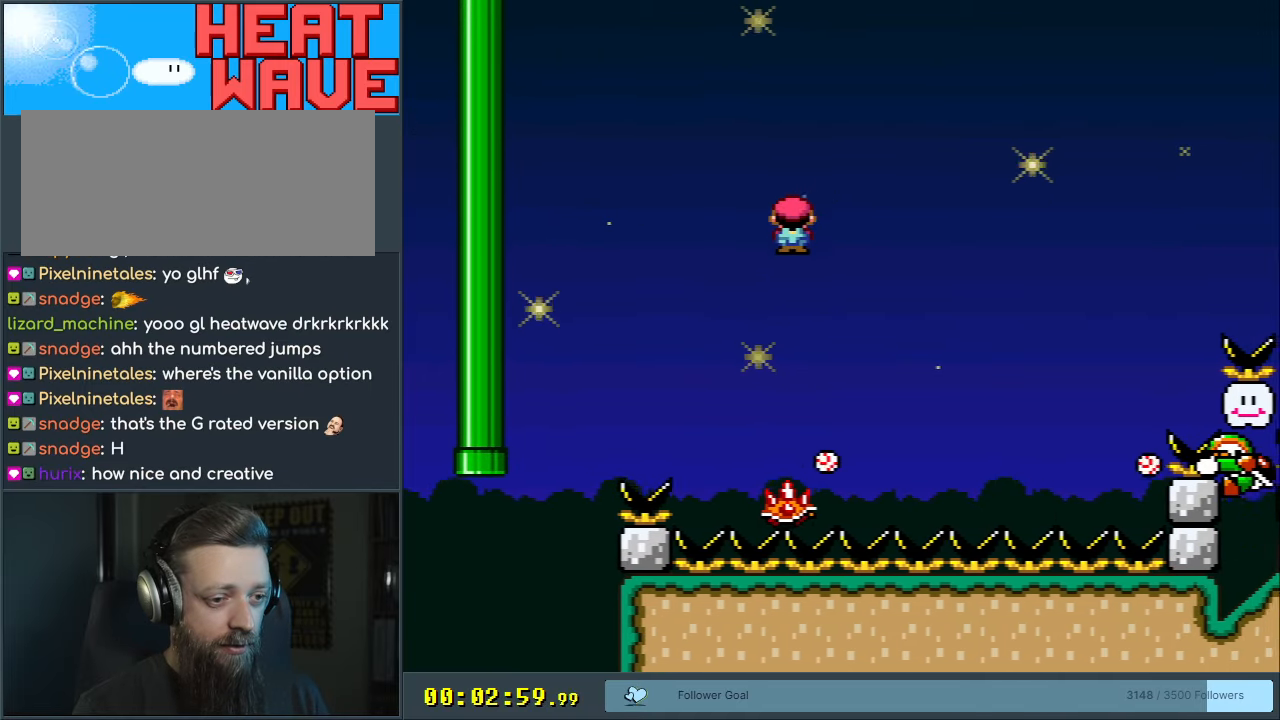
{"buttons": ["A", "X"], "events": [[283, "A", "up"], [450, "A", "down"]]}
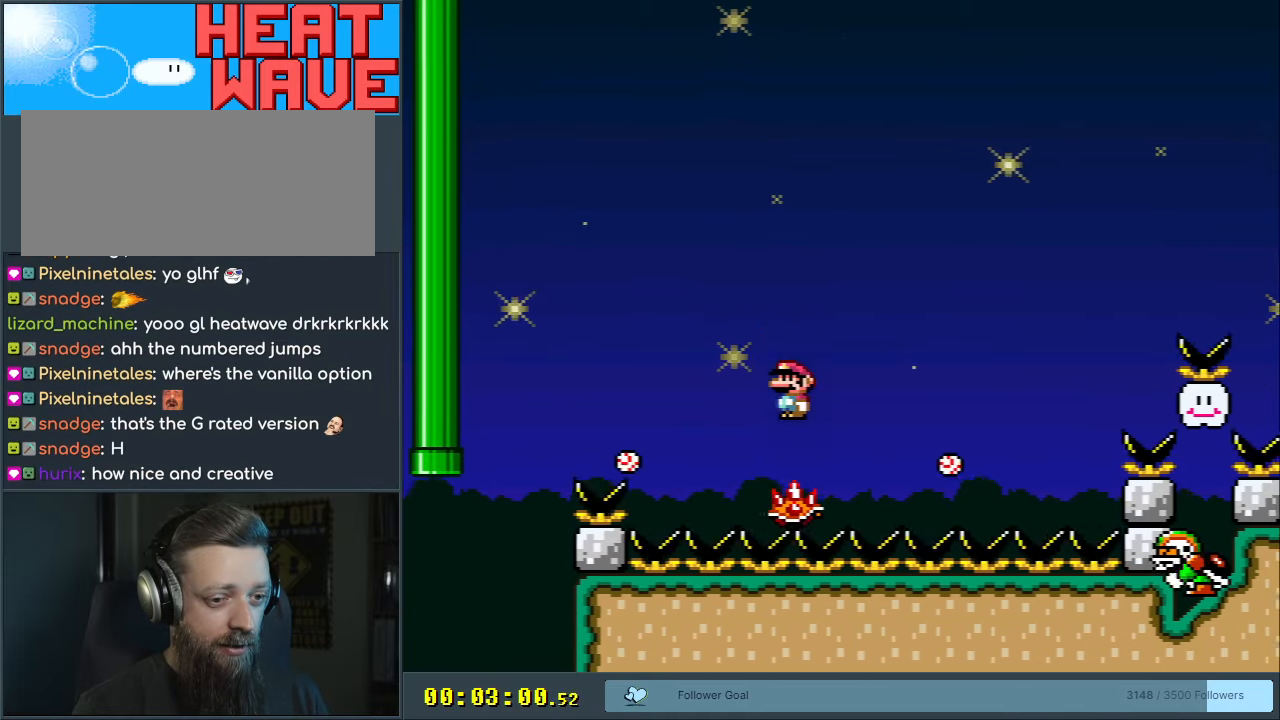
{"buttons": ["A", "X"], "events": []}
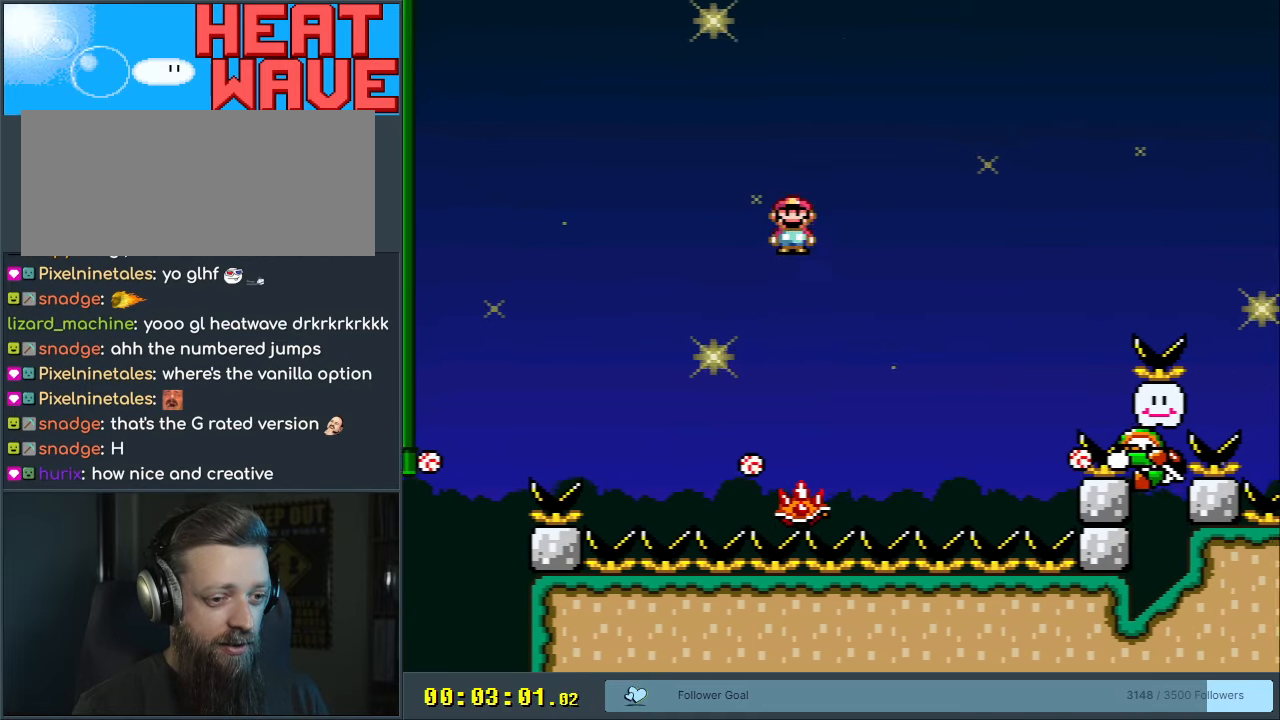
{"buttons": ["A", "X"], "events": [[83, "A", "up"], [417, "A", "down"]]}
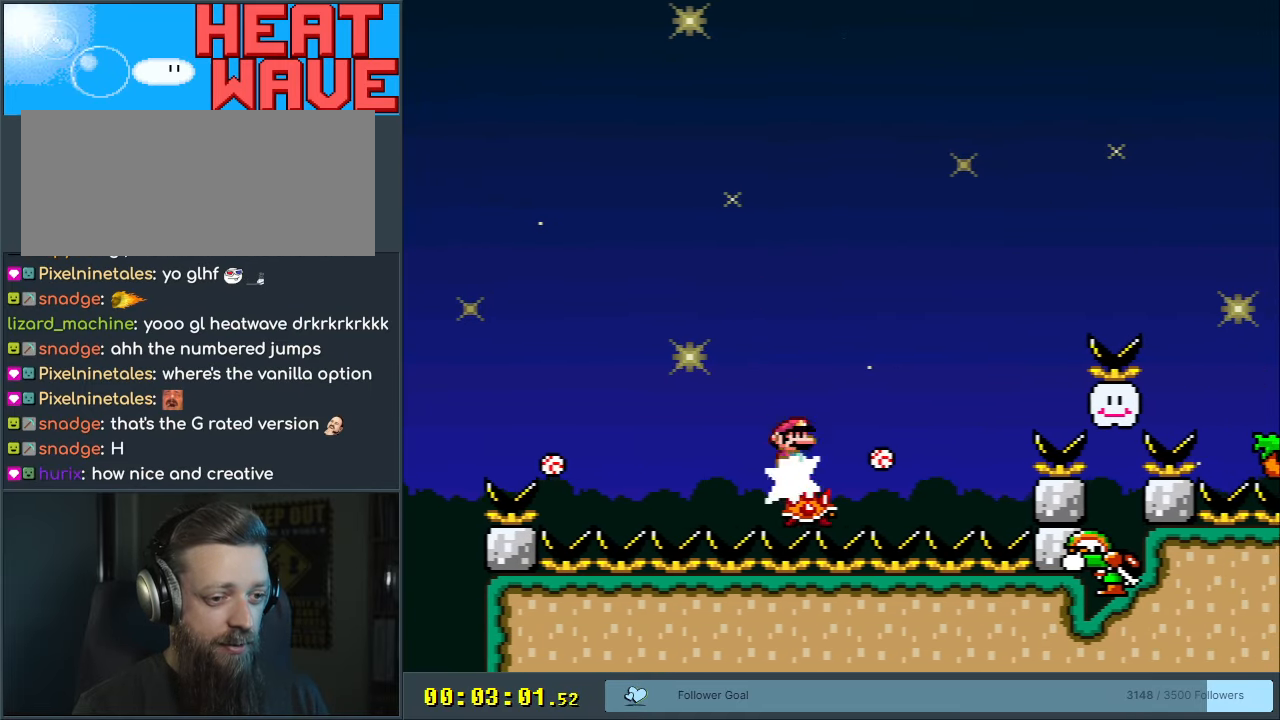
{"buttons": ["X"], "events": [[167, "A", "up"], [283, "A", "down"], [417, "A", "up"]]}
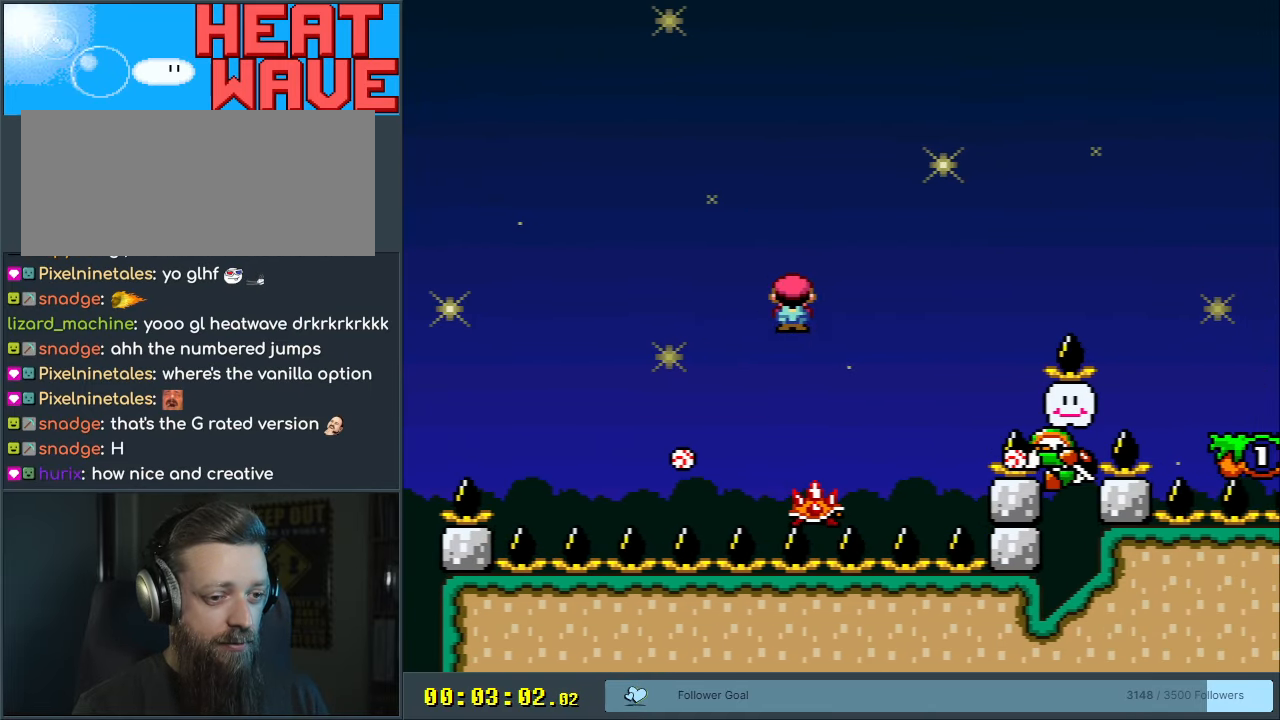
{"buttons": ["X", "DPAD_RIGHT"], "events": [[83, "A", "down"], [283, "A", "up"], [450, "DPAD_RIGHT", "down"]]}
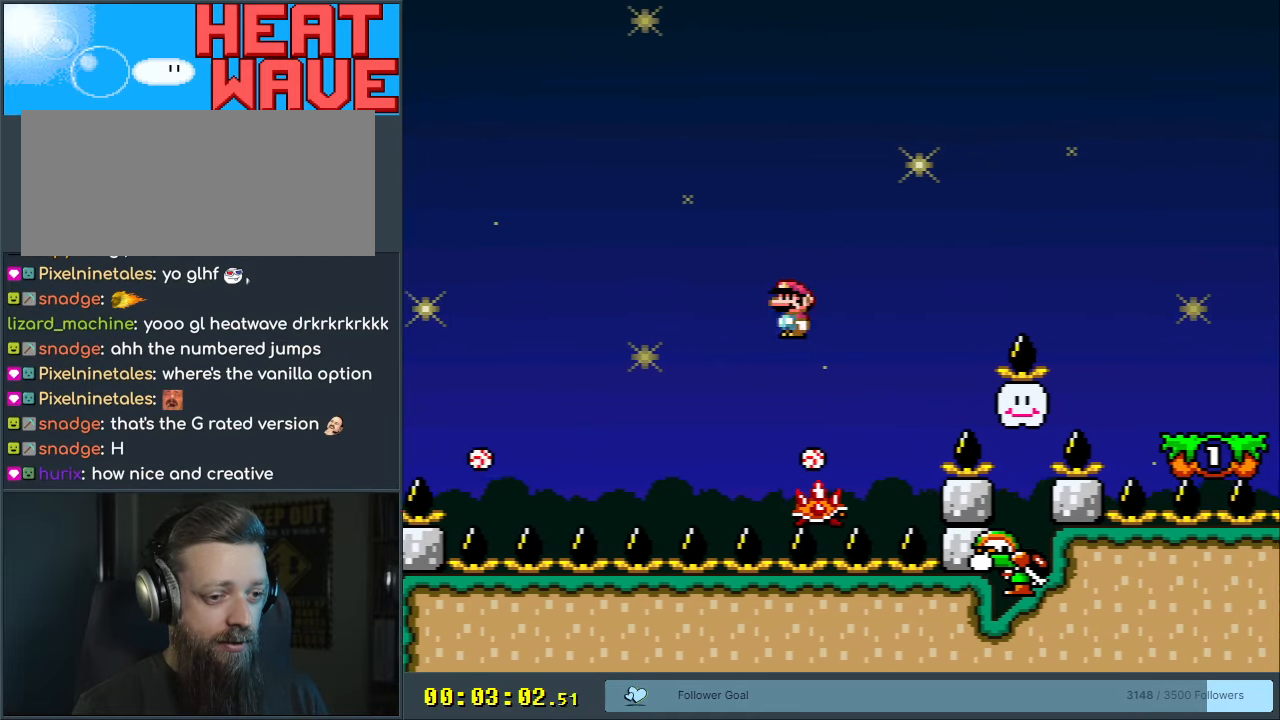
{"buttons": ["A", "X", "DPAD_RIGHT"], "events": [[33, "DPAD_RIGHT", "up"], [183, "A", "down"], [233, "DPAD_RIGHT", "down"]]}
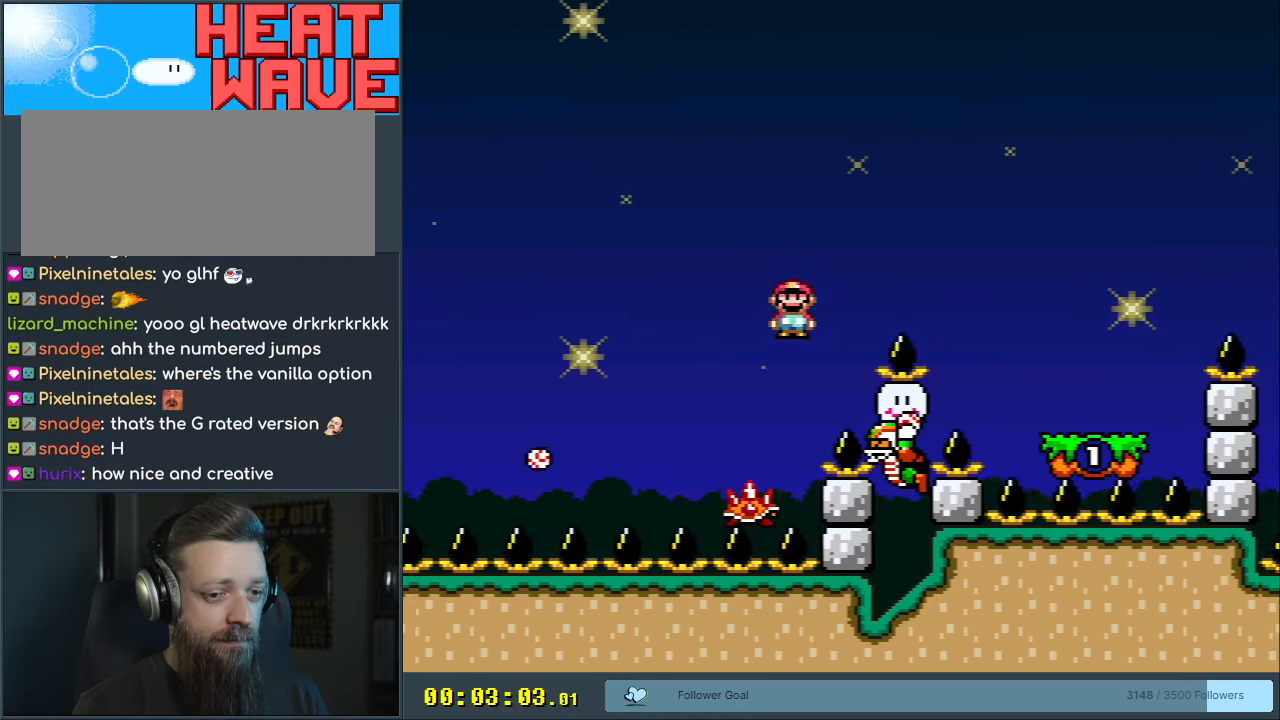
{"buttons": ["A", "X"], "events": [[300, "DPAD_RIGHT", "up"]]}
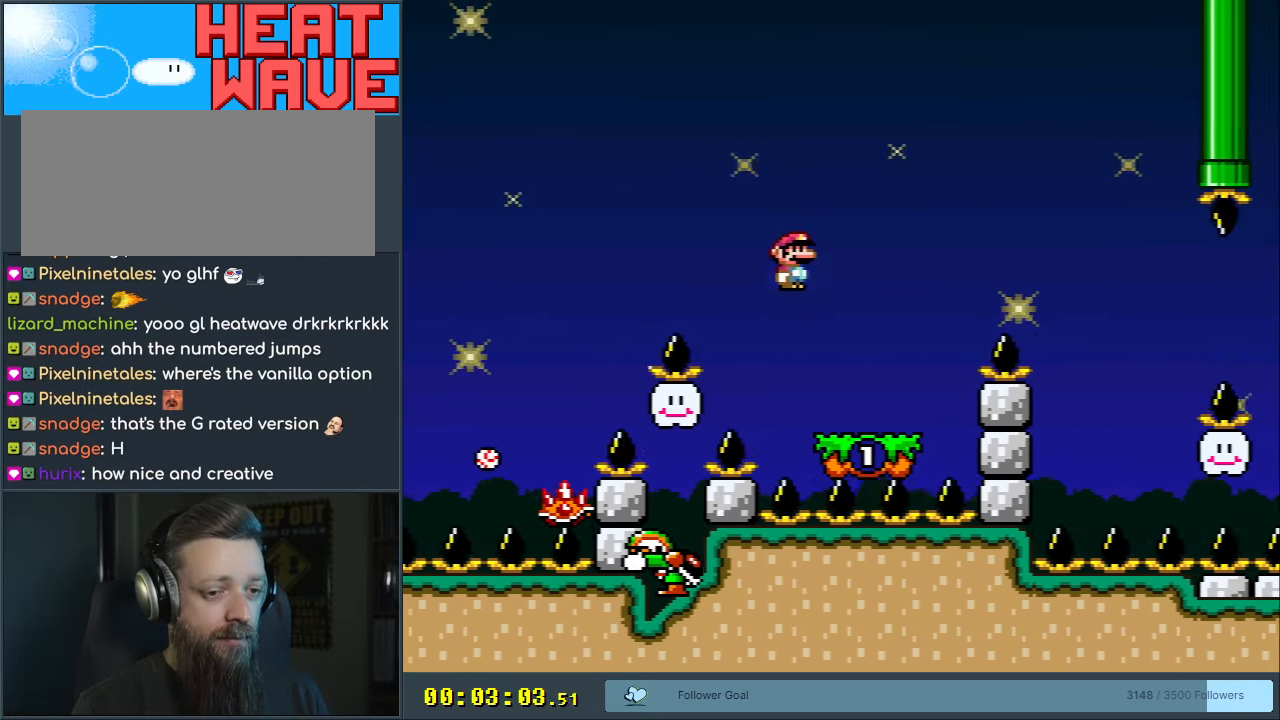
{"buttons": ["B", "Y", "DPAD_RIGHT"], "events": [[17, "DPAD_LEFT", "down"], [83, "A", "up"], [167, "DPAD_LEFT", "up"], [167, "X", "up"], [167, "Y", "down"], [267, "DPAD_RIGHT", "down"], [383, "B", "down"]]}
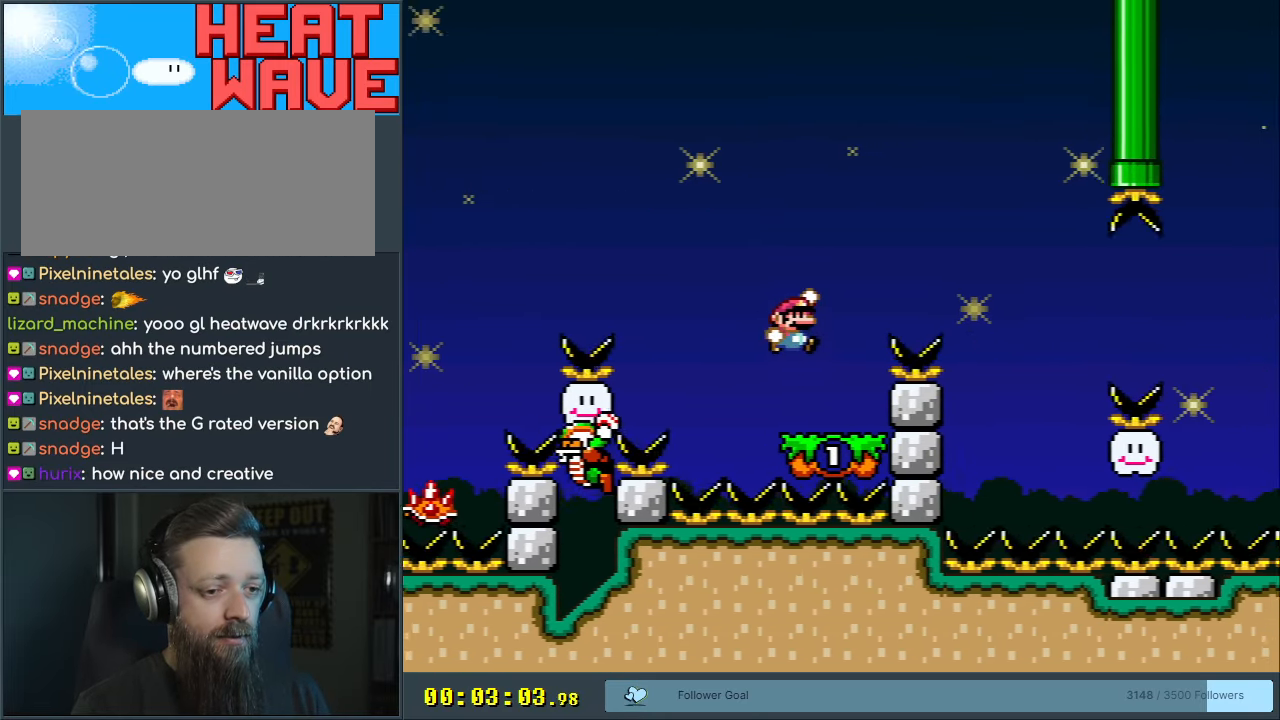
{"buttons": ["Y", "DPAD_LEFT"], "events": [[233, "B", "up"], [233, "DPAD_RIGHT", "up"], [283, "B", "down"], [417, "DPAD_LEFT", "down"], [500, "B", "up"]]}
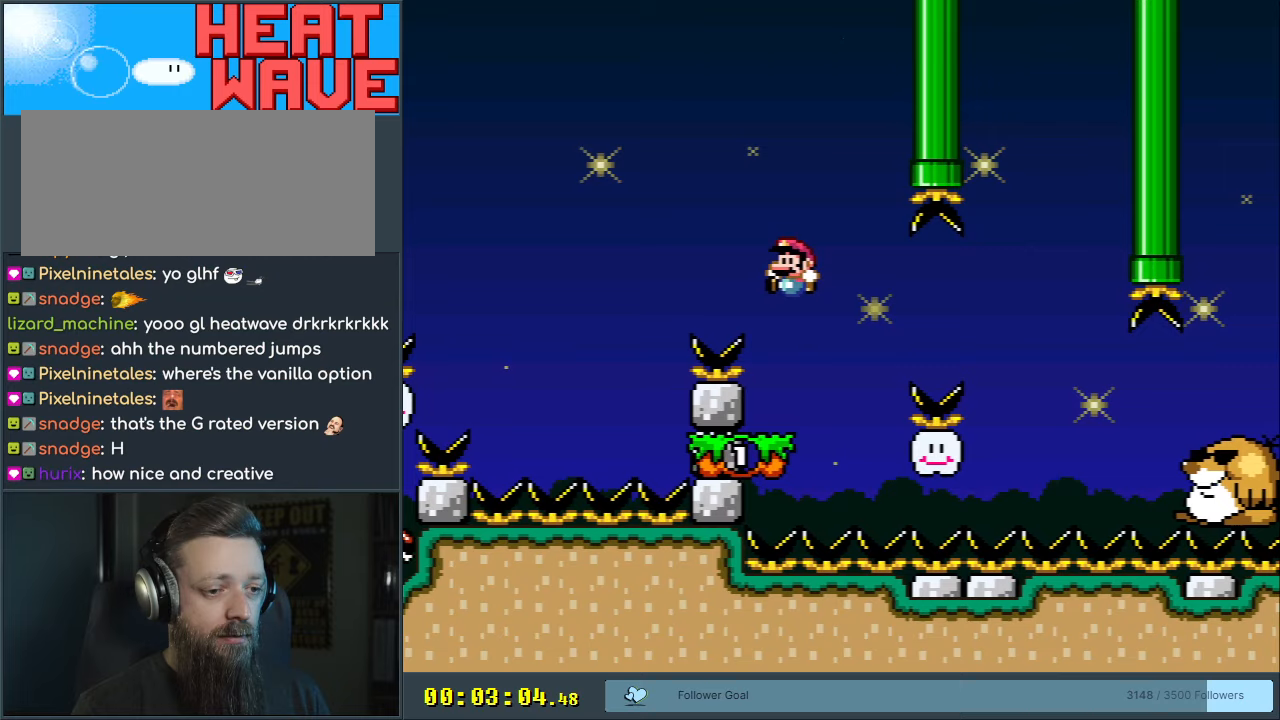
{"buttons": ["Y", "DPAD_RIGHT"], "events": [[100, "DPAD_LEFT", "up"], [217, "DPAD_RIGHT", "down"], [383, "B", "down"], [467, "B", "up"]]}
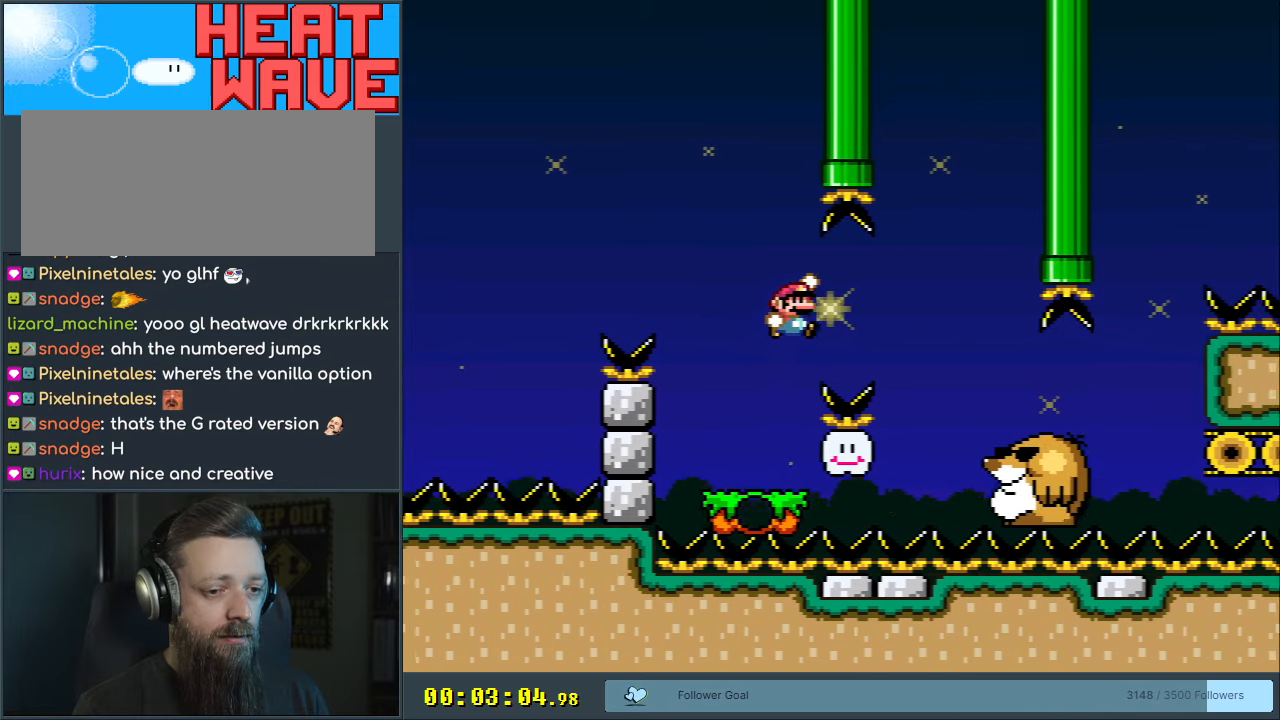
{"buttons": ["X"], "events": [[167, "DPAD_RIGHT", "up"], [217, "B", "down"], [300, "DPAD_LEFT", "down"], [383, "X", "down"], [400, "B", "up"], [417, "DPAD_LEFT", "up"], [417, "Y", "up"]]}
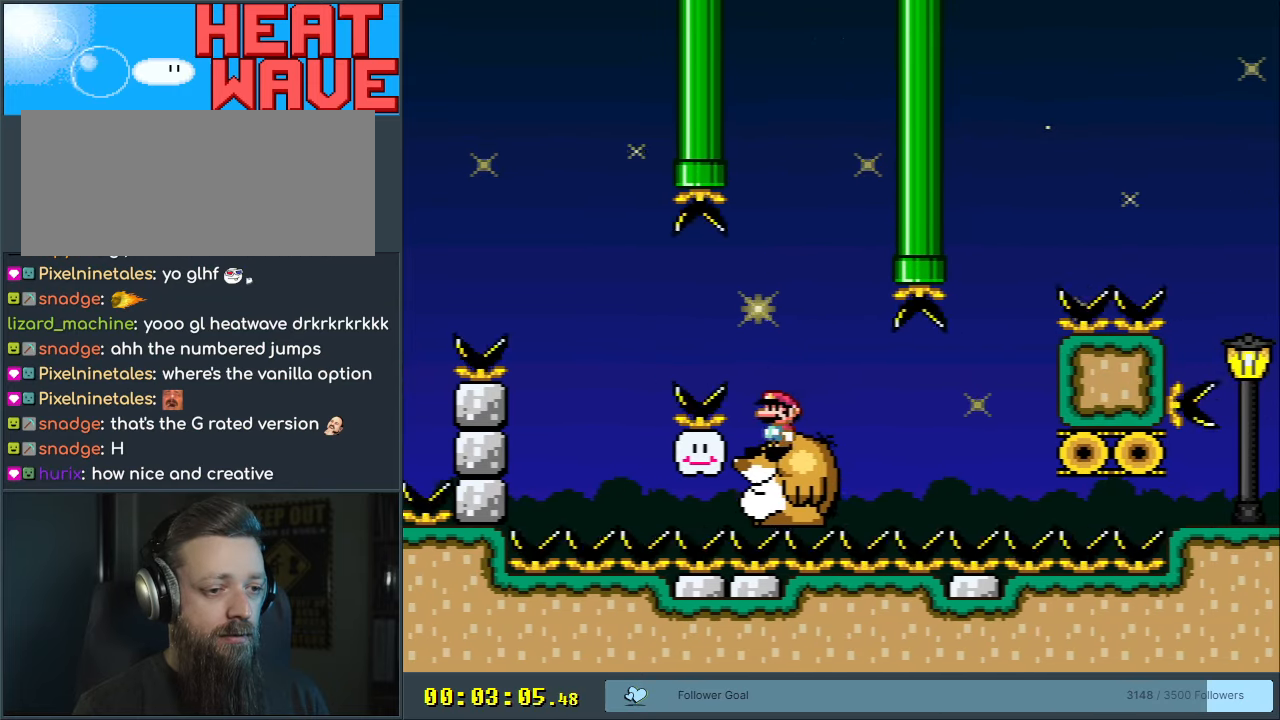
{"buttons": ["A", "X"], "events": [[83, "A", "down"], [83, "DPAD_LEFT", "down"], [217, "A", "up"], [300, "A", "down"], [400, "DPAD_LEFT", "up"]]}
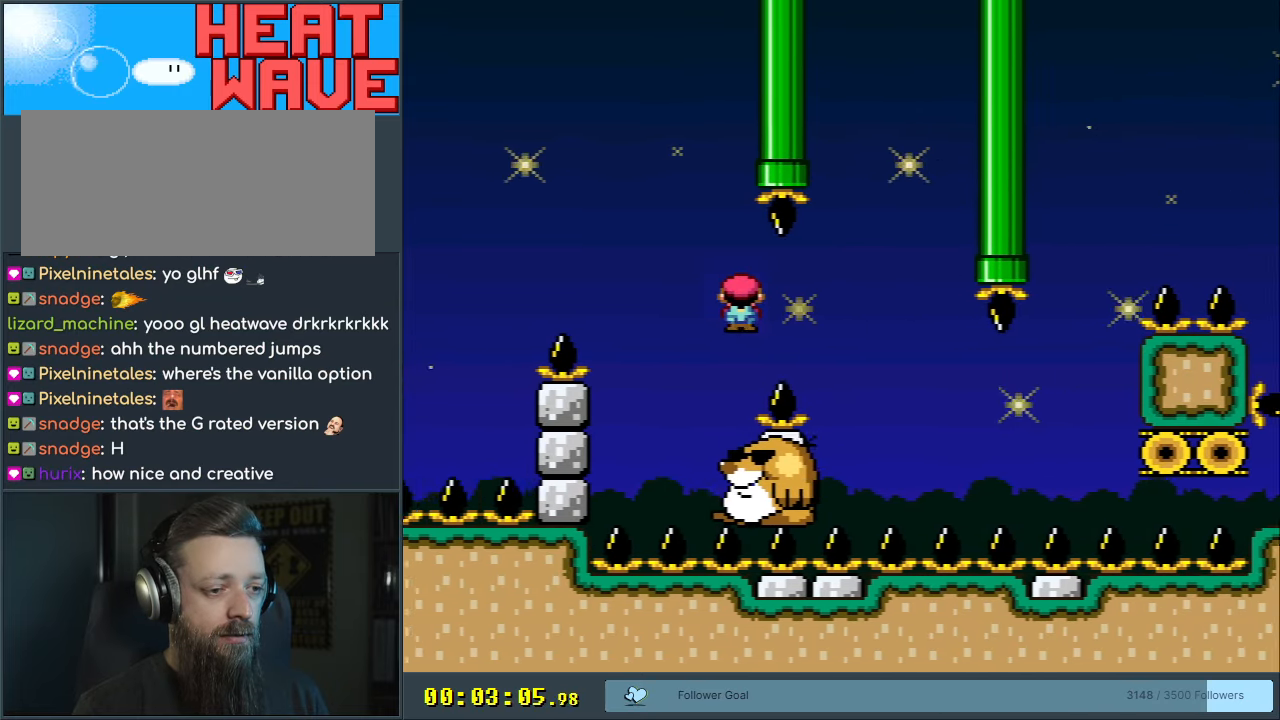
{"buttons": ["Y"], "events": [[50, "DPAD_RIGHT", "down"], [100, "A", "up"], [150, "DPAD_RIGHT", "up"], [167, "X", "up"], [183, "Y", "down"]]}
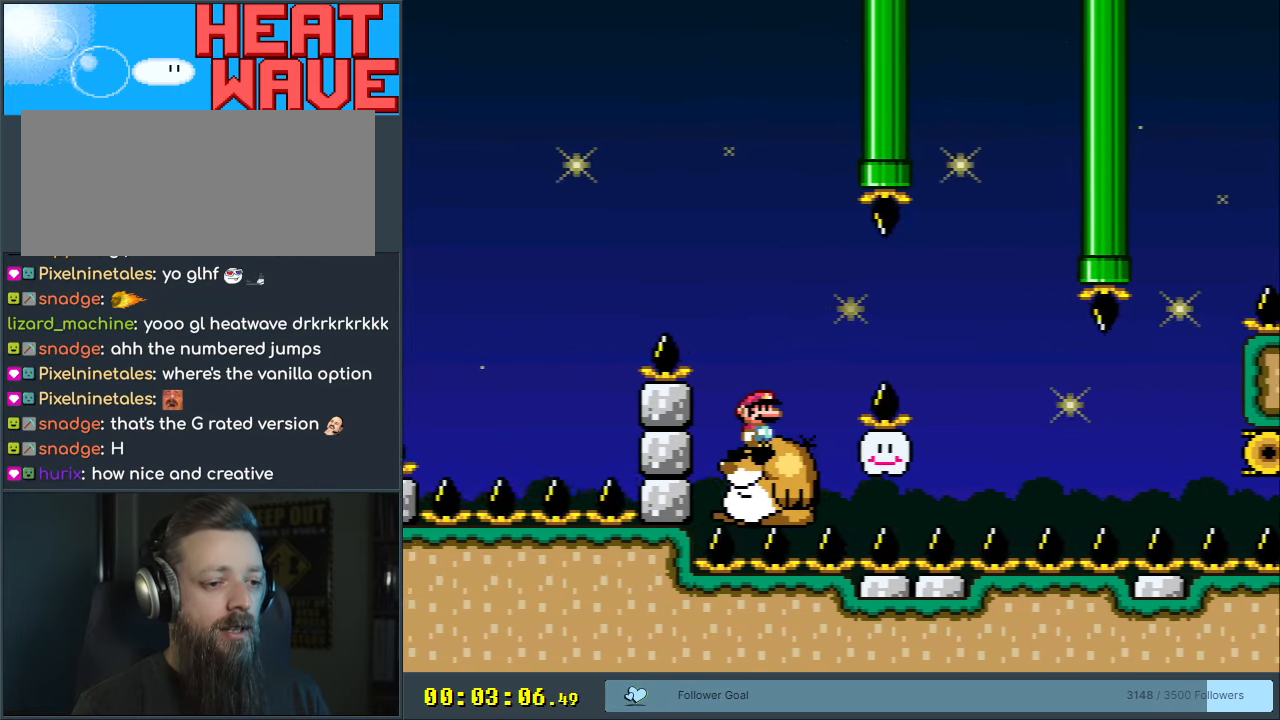
{"buttons": ["Y", "DPAD_RIGHT"], "events": [[483, "DPAD_RIGHT", "down"]]}
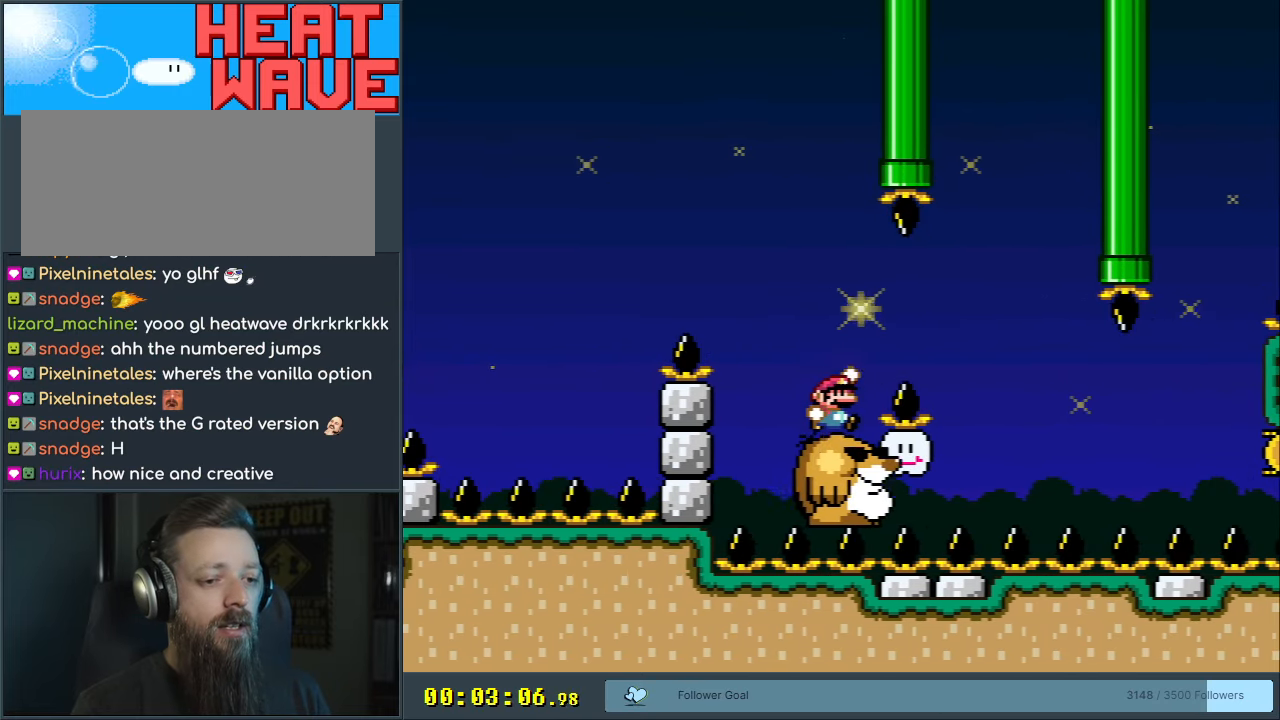
{"buttons": ["B", "Y", "DPAD_LEFT"], "events": [[17, "B", "down"], [67, "B", "up"], [183, "B", "down"], [300, "DPAD_RIGHT", "up"], [500, "DPAD_LEFT", "down"]]}
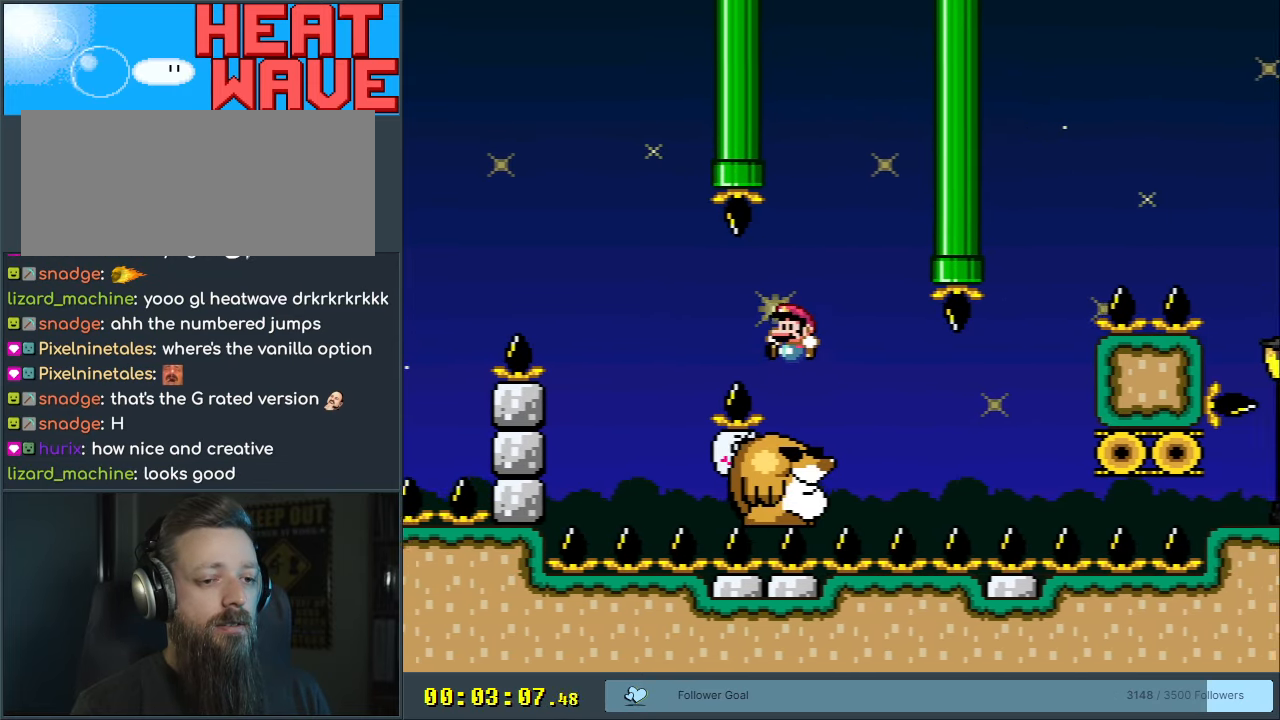
{"buttons": ["Y"], "events": [[133, "B", "up"], [133, "DPAD_LEFT", "up"], [350, "DPAD_LEFT", "down"], [450, "DPAD_LEFT", "up"]]}
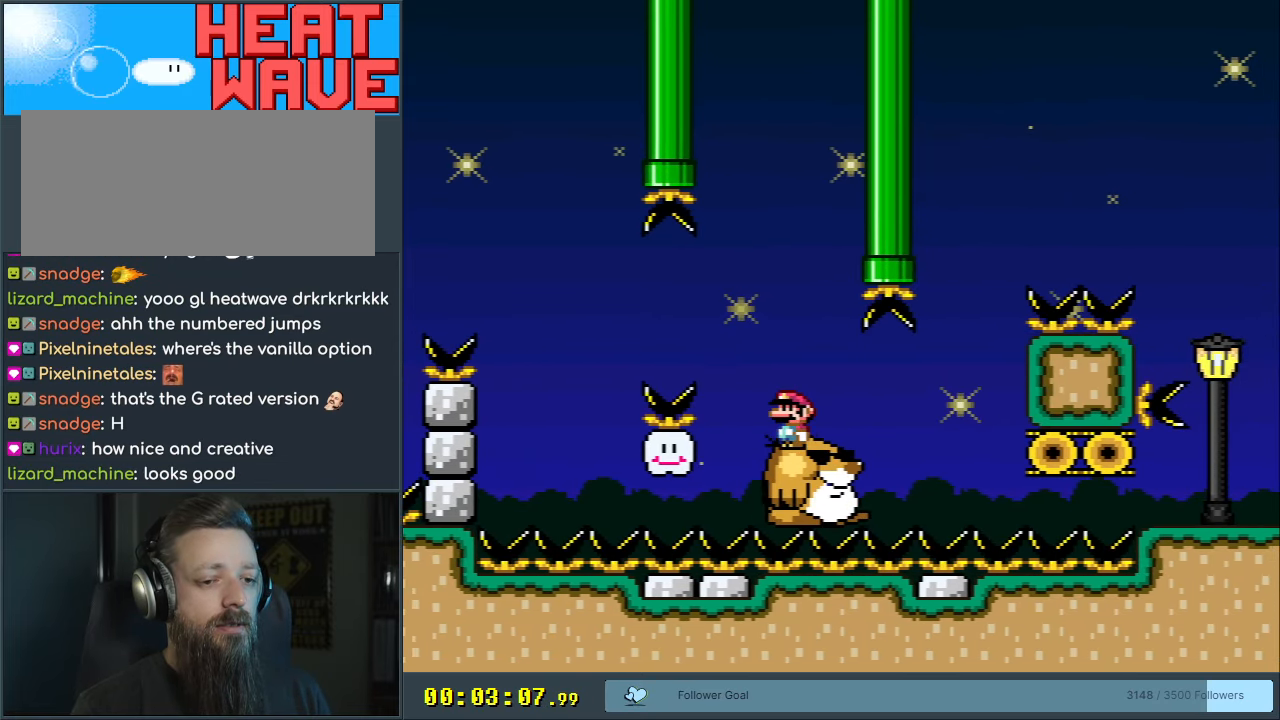
{"buttons": ["Y", "DPAD_RIGHT"], "events": [[400, "DPAD_RIGHT", "down"]]}
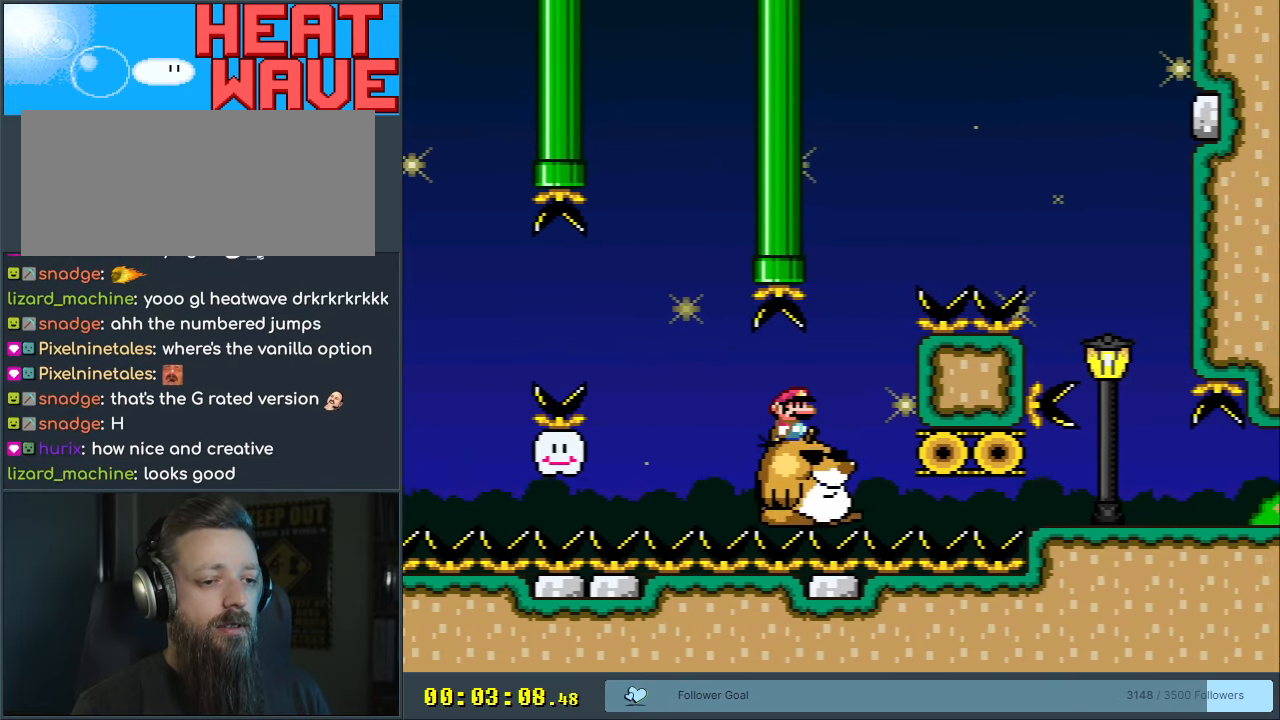
{"buttons": ["B", "Y"], "events": [[100, "B", "down"], [267, "DPAD_RIGHT", "up"]]}
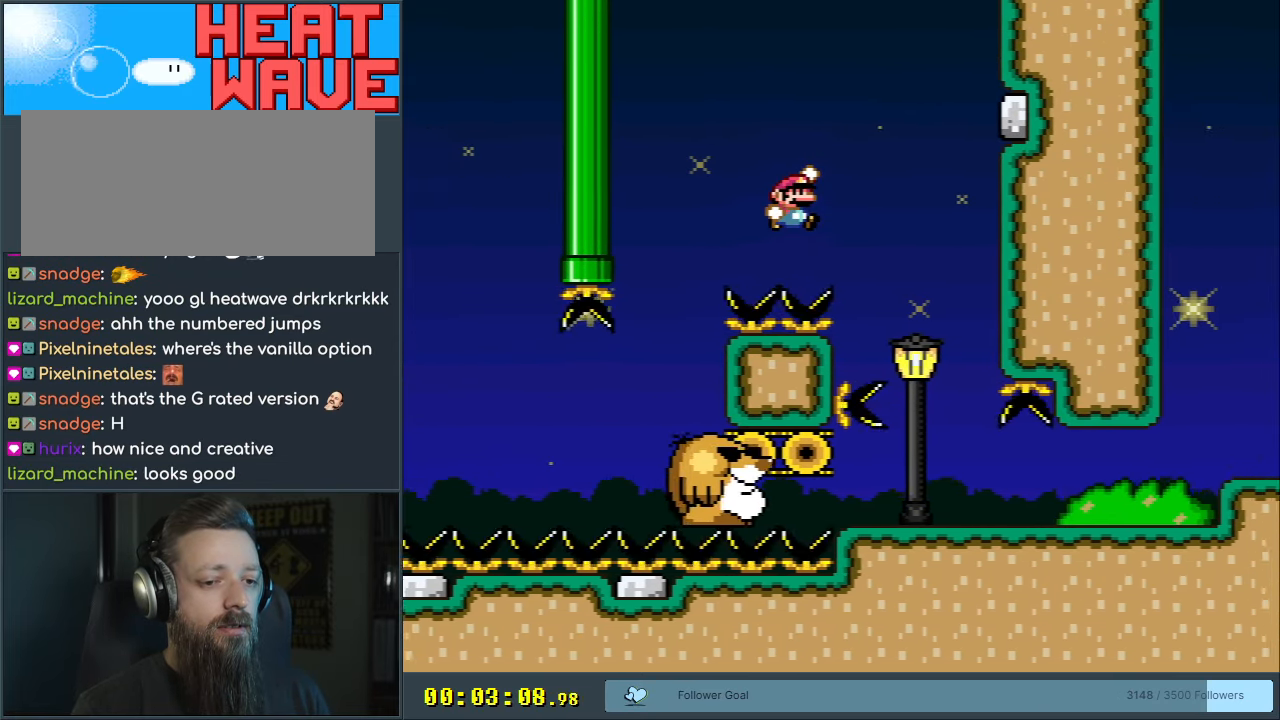
{"buttons": ["Y", "DPAD_RIGHT"], "events": [[83, "B", "up"], [317, "DPAD_LEFT", "down"], [383, "DPAD_LEFT", "up"], [383, "DPAD_UP", "down"], [433, "DPAD_UP", "up"], [450, "DPAD_RIGHT", "down"]]}
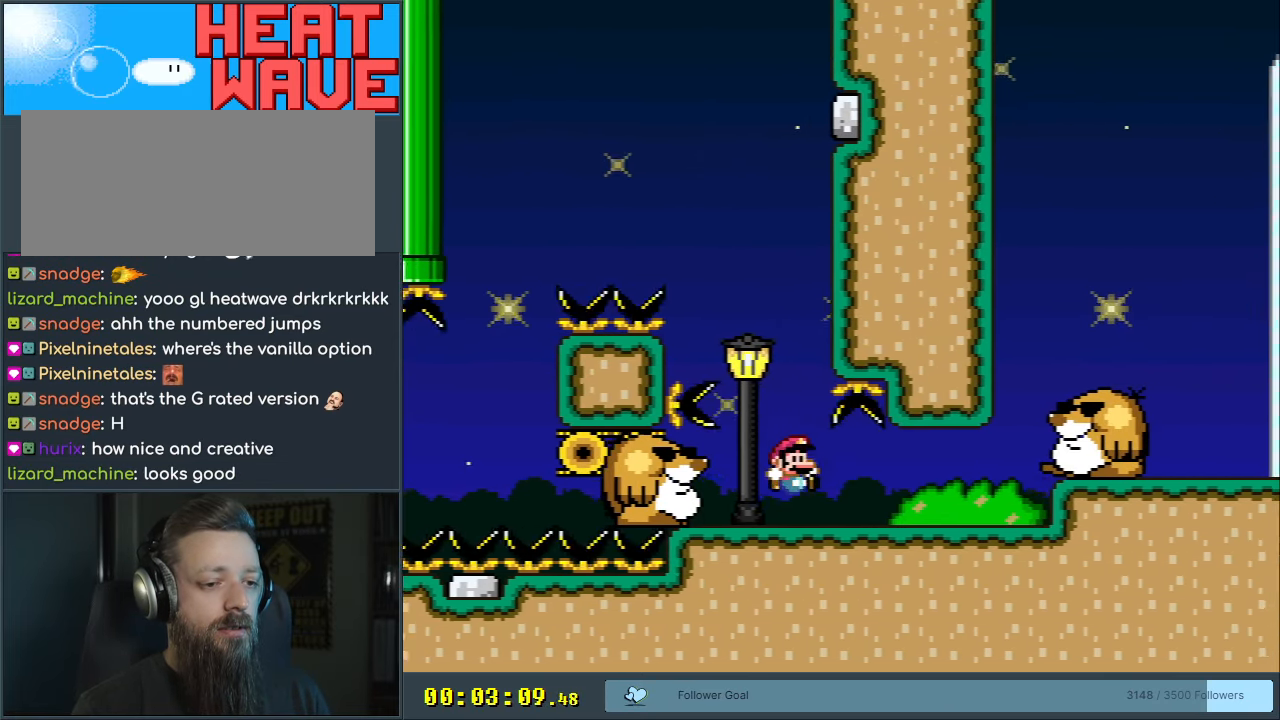
{"buttons": ["Y", "START"], "events": [[83, "DPAD_RIGHT", "up"], [350, "START", "down"]]}
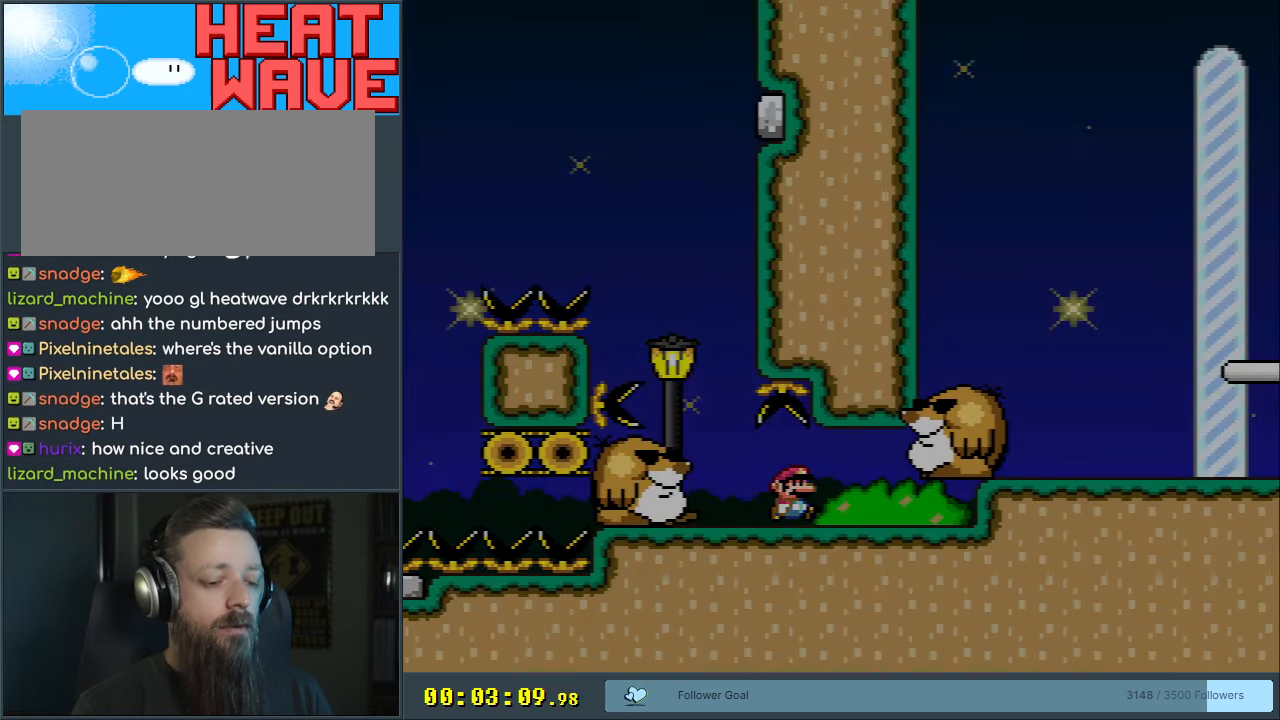
{"buttons": ["B", "Y"], "events": [[67, "START", "up"], [200, "B", "down"]]}
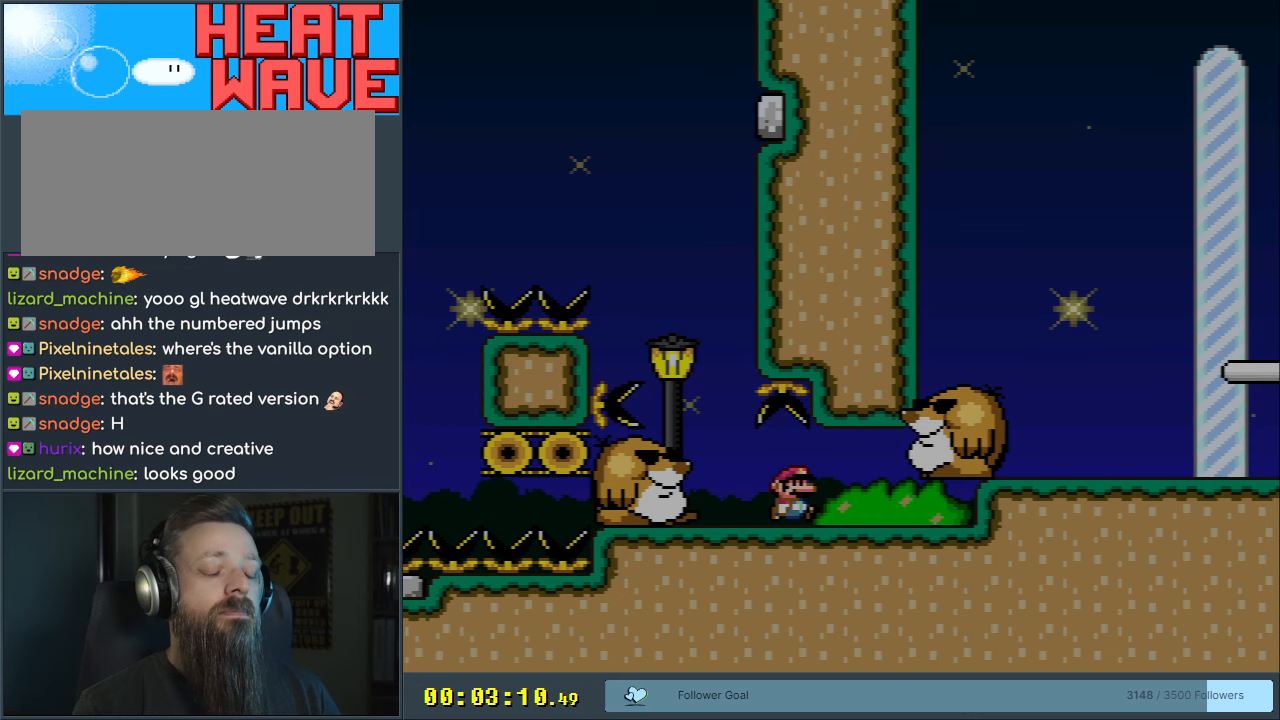
{"buttons": ["B", "Y"], "events": []}